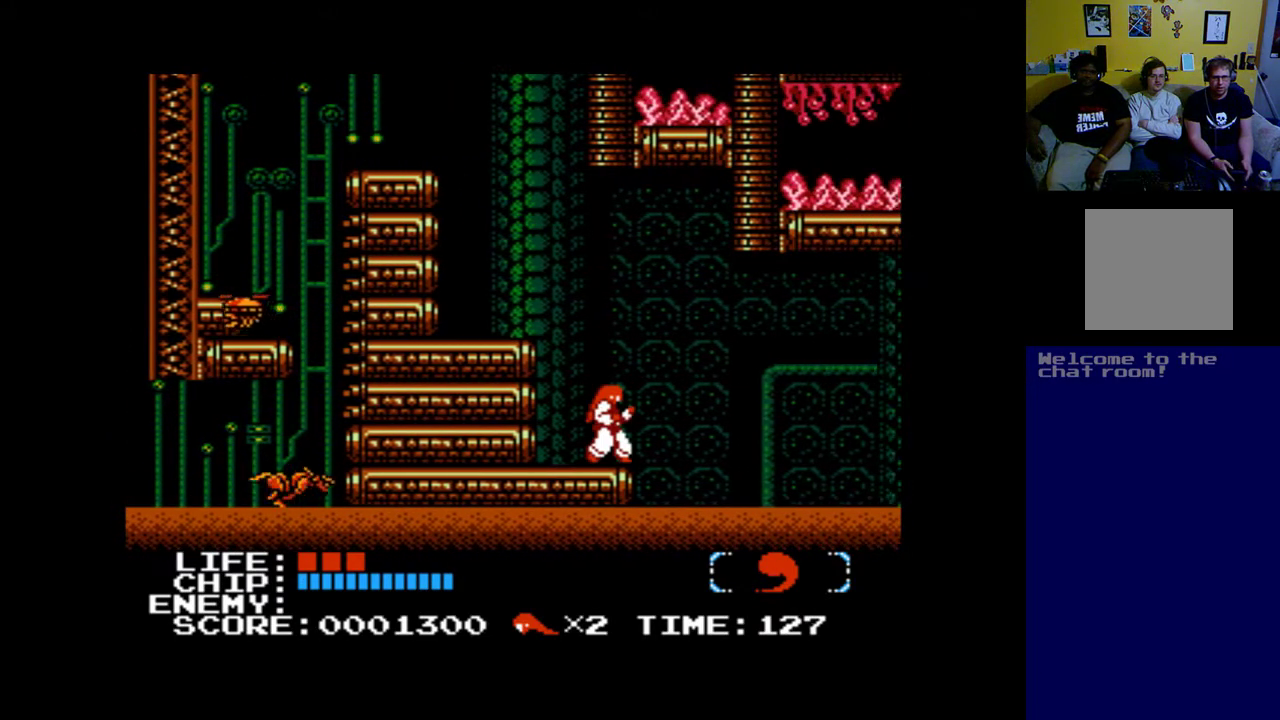
Gameplay with a controller (Xbox layout); each line is a JSON object with the inputs held at the frame after it. "events" lists button and stick changes between this image and that frame as [ms after this image, input, new state], when the widget could be followed in between. Not read: right_stick.
{"buttons": ["B", "DPAD_RIGHT"], "left_stick": "center", "events": [[283, "DPAD_RIGHT", "down"], [317, "B", "down"]]}
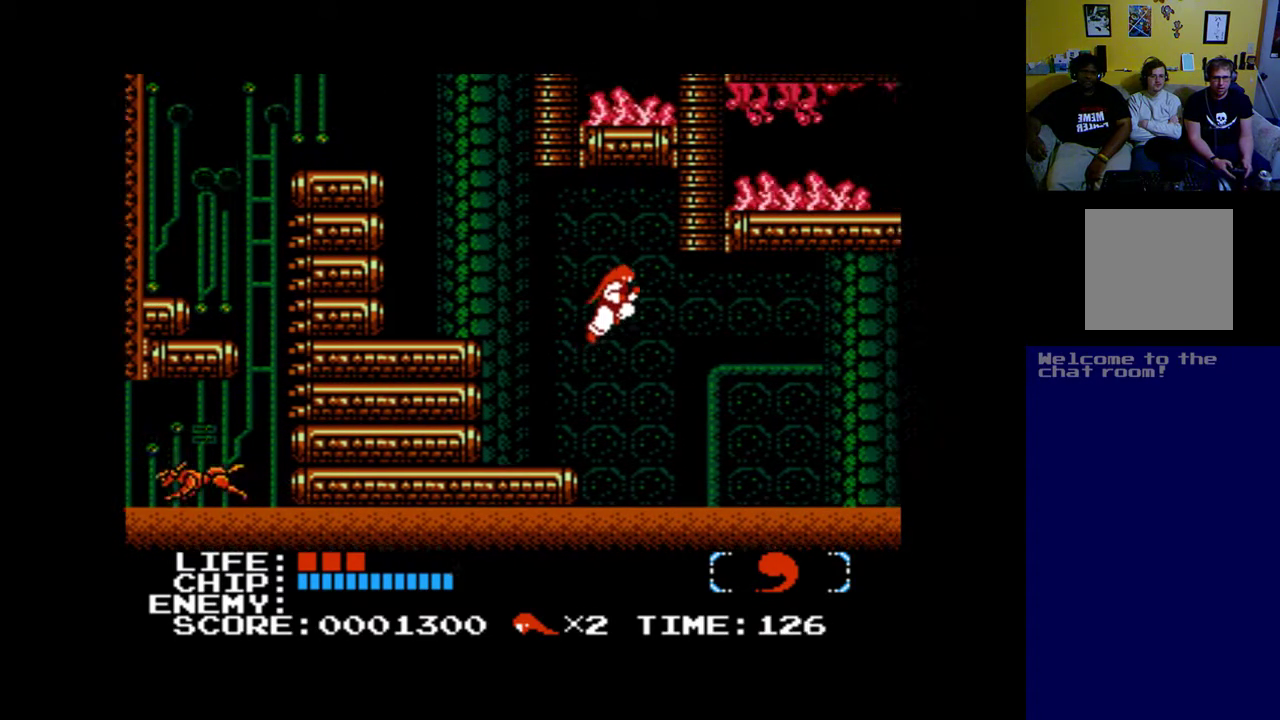
{"buttons": ["A", "B", "DPAD_RIGHT"], "left_stick": "center", "events": [[167, "A", "down"]]}
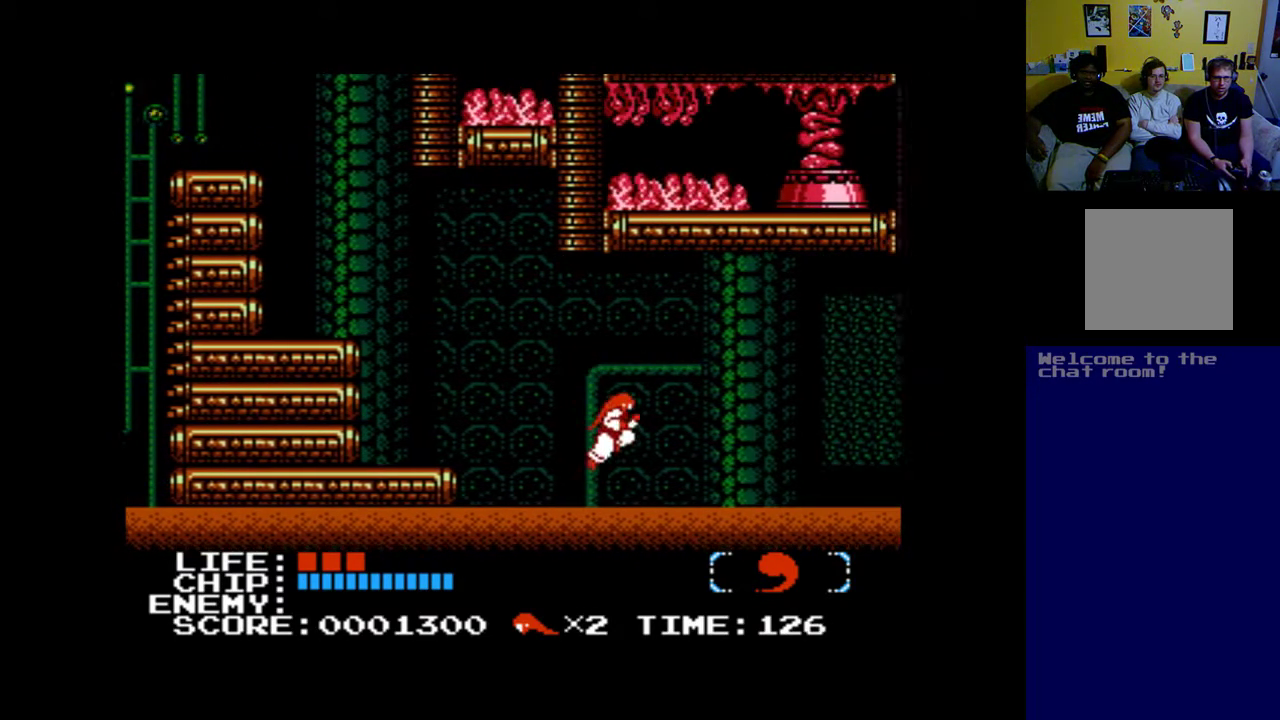
{"buttons": ["DPAD_RIGHT"], "left_stick": "center", "events": [[33, "A", "up"], [67, "B", "up"]]}
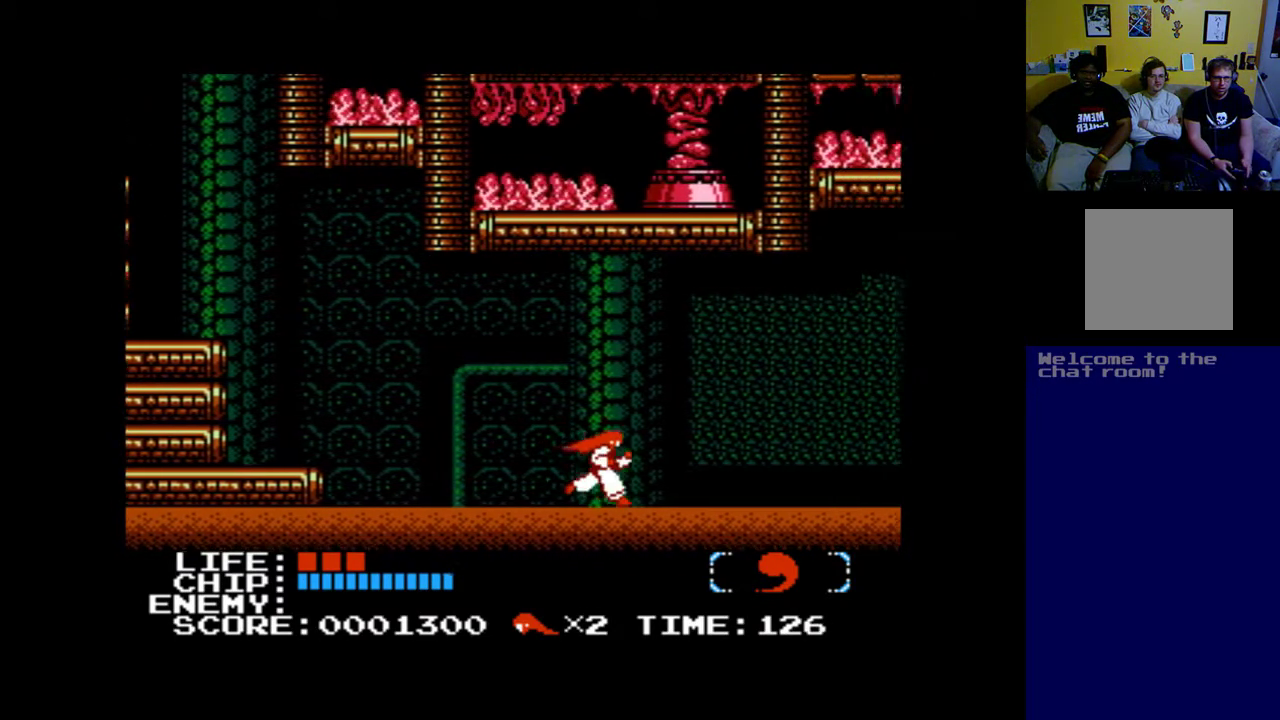
{"buttons": ["DPAD_RIGHT"], "left_stick": "center", "events": []}
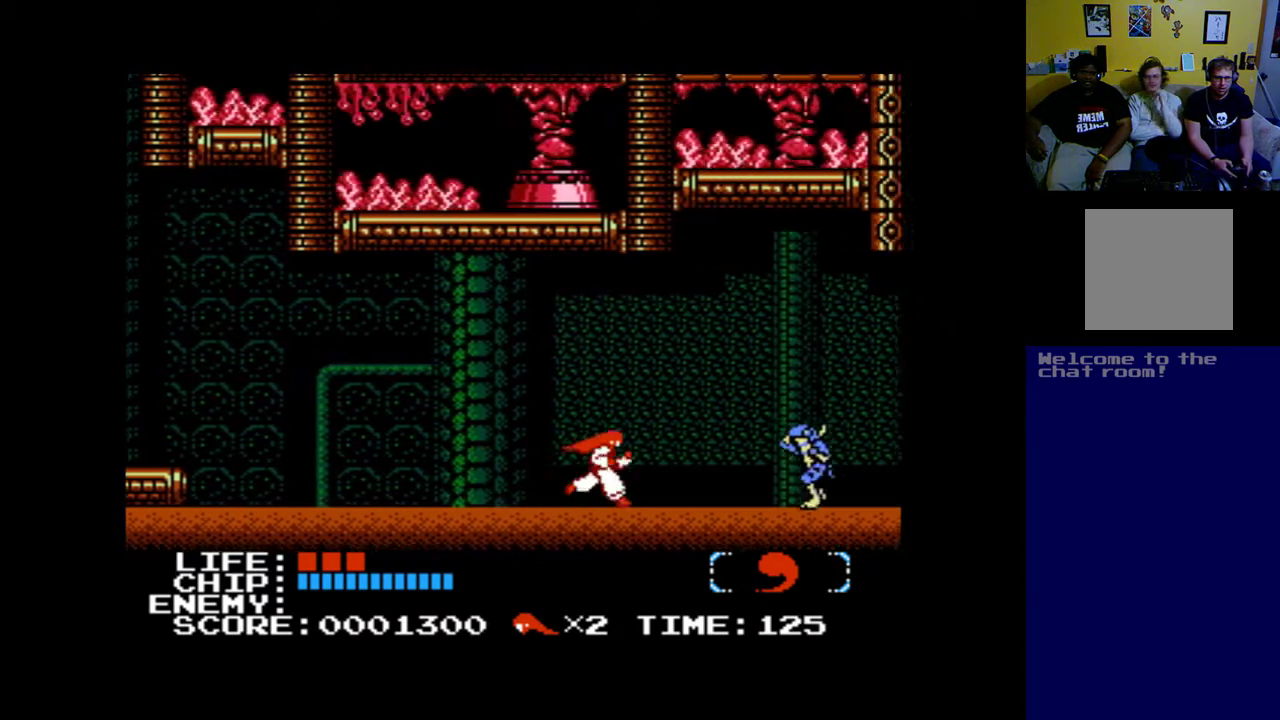
{"buttons": ["B", "DPAD_RIGHT"], "left_stick": "center", "events": [[217, "B", "down"], [233, "DPAD_RIGHT", "up"], [367, "DPAD_RIGHT", "down"]]}
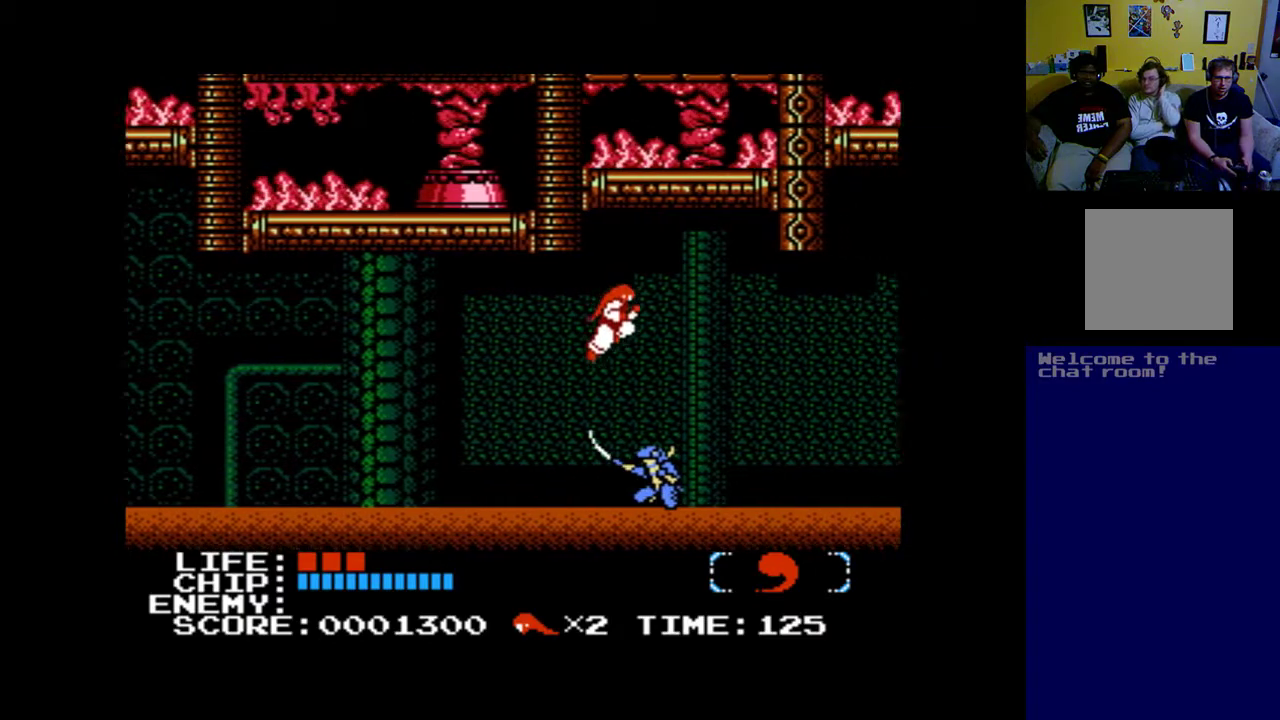
{"buttons": ["B", "DPAD_RIGHT"], "left_stick": "center", "events": []}
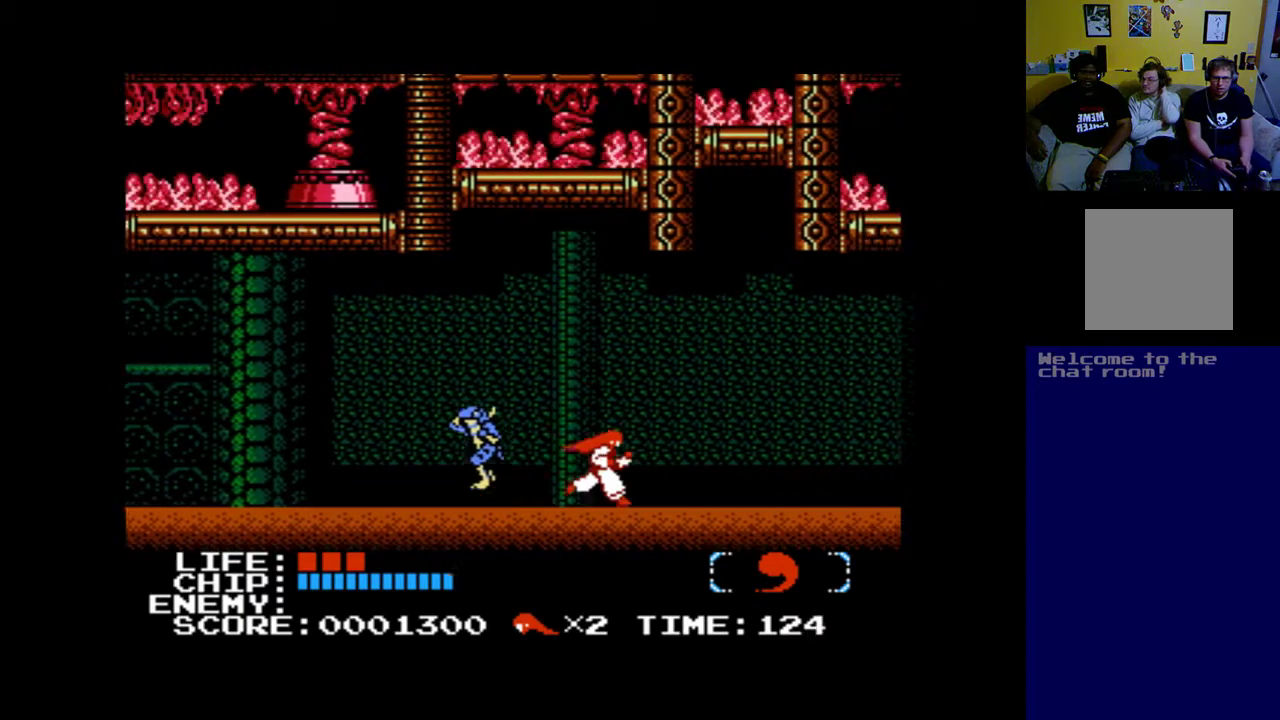
{"buttons": ["DPAD_RIGHT"], "left_stick": "center", "events": [[17, "B", "up"]]}
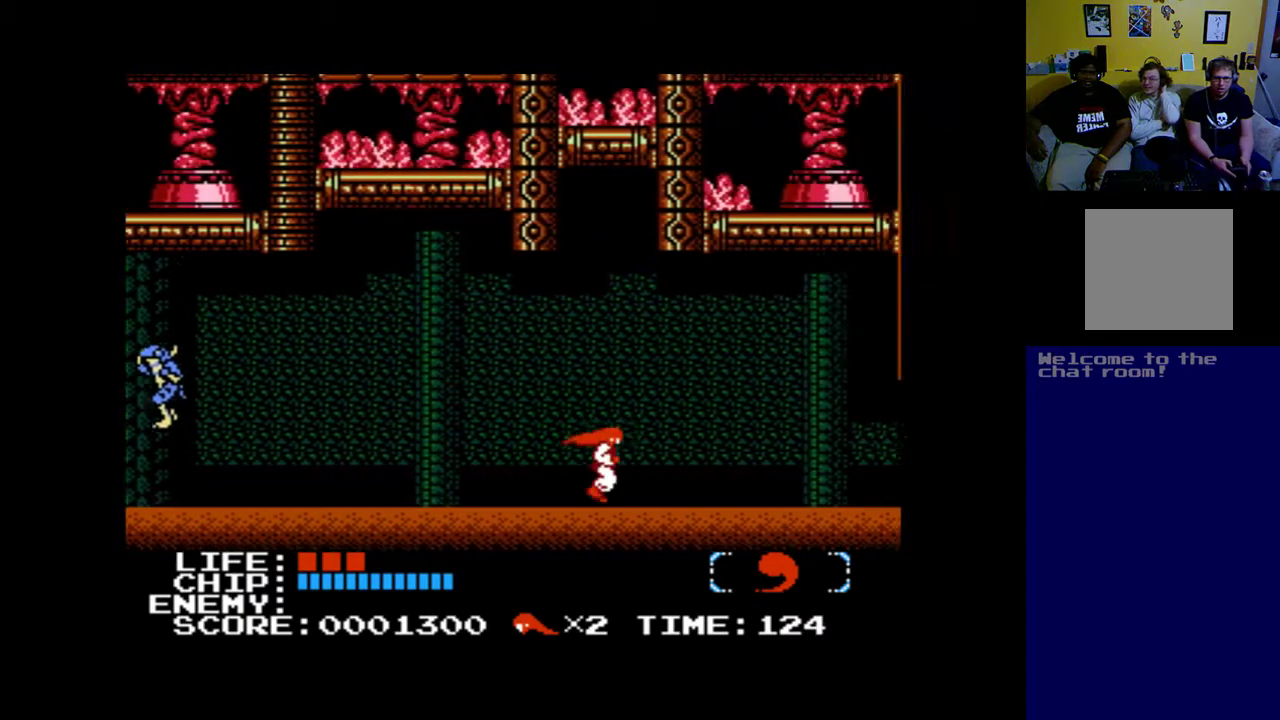
{"buttons": ["B", "DPAD_RIGHT"], "left_stick": "center", "events": [[467, "B", "down"]]}
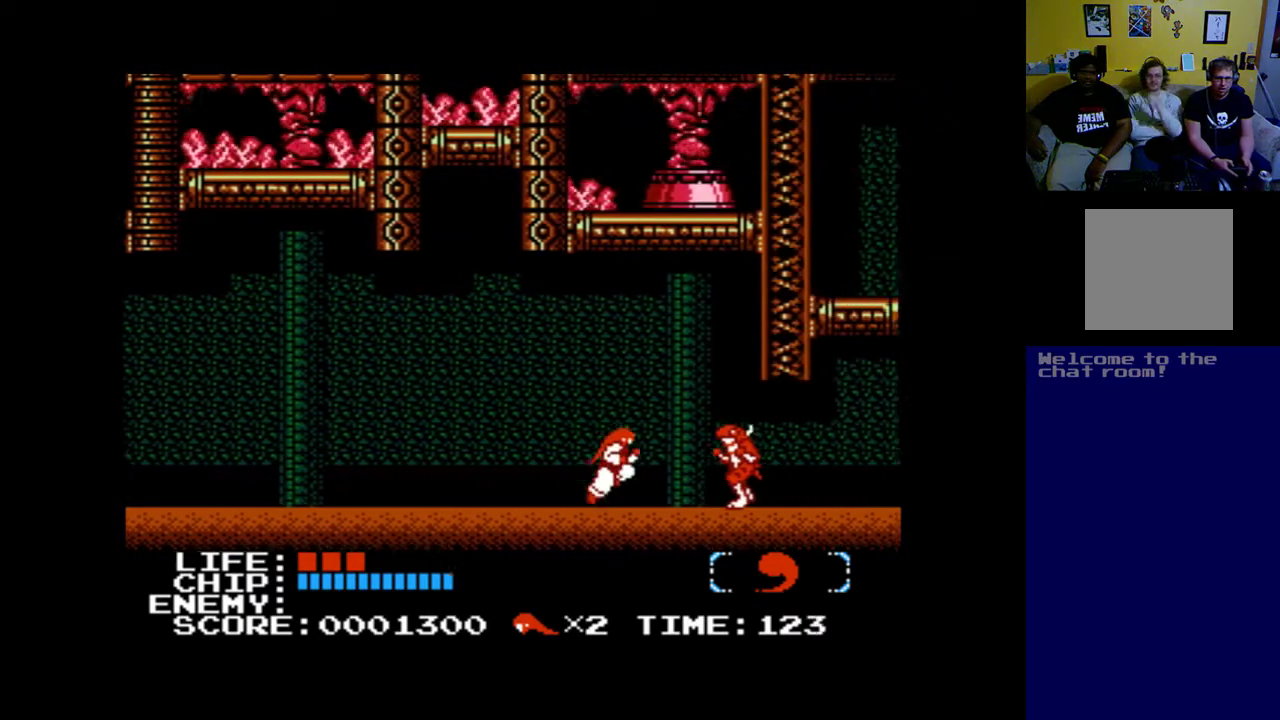
{"buttons": ["DPAD_RIGHT"], "left_stick": "center", "events": [[417, "B", "up"]]}
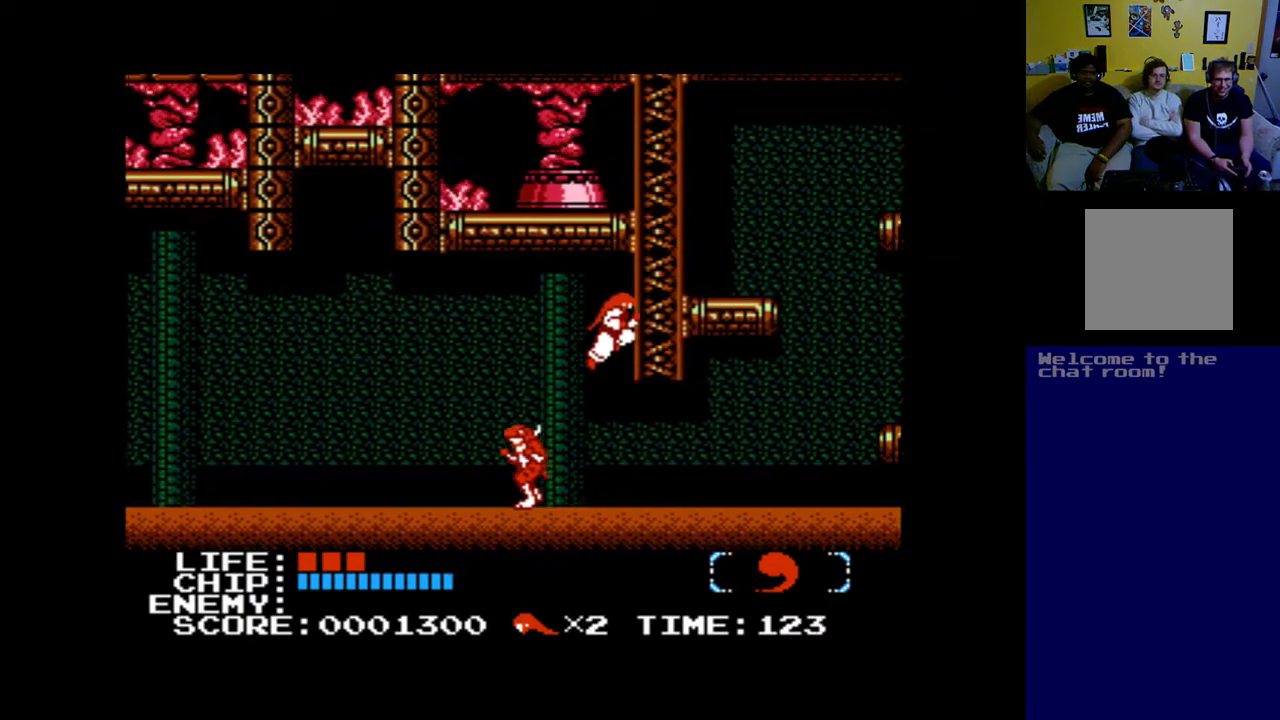
{"buttons": ["DPAD_RIGHT"], "left_stick": "center", "events": []}
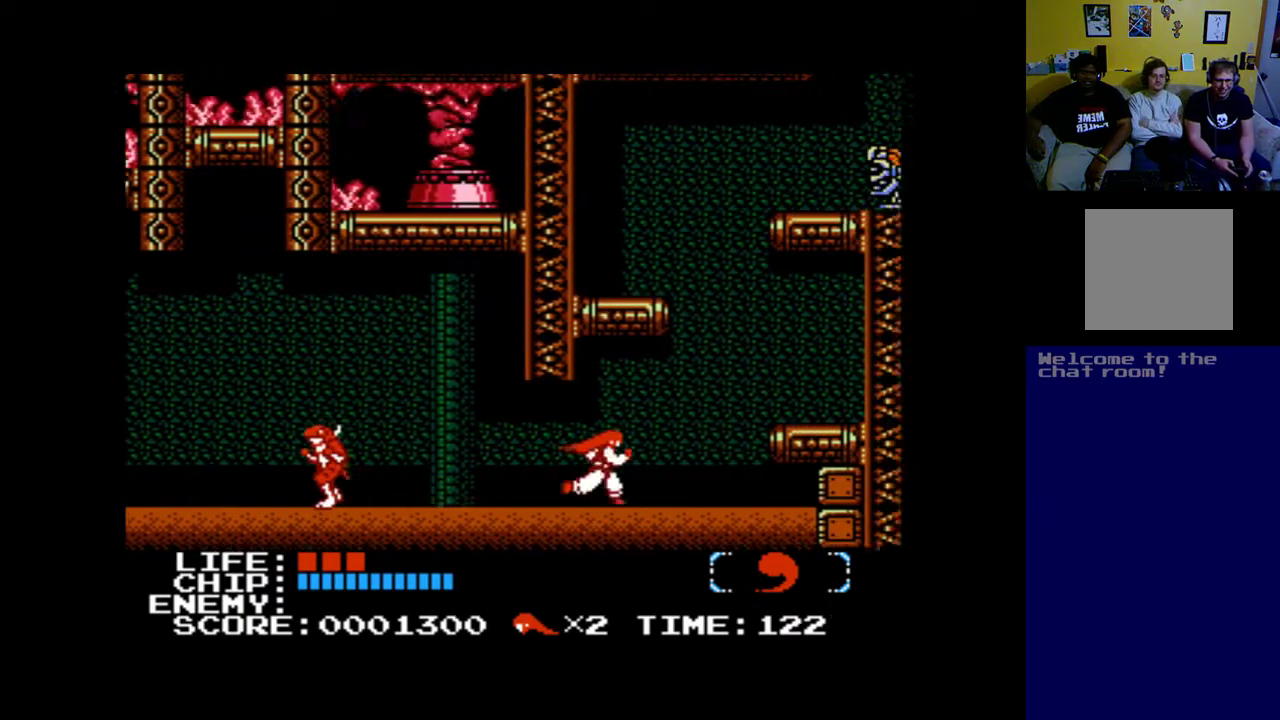
{"buttons": ["B", "DPAD_RIGHT"], "left_stick": "center", "events": [[200, "B", "down"]]}
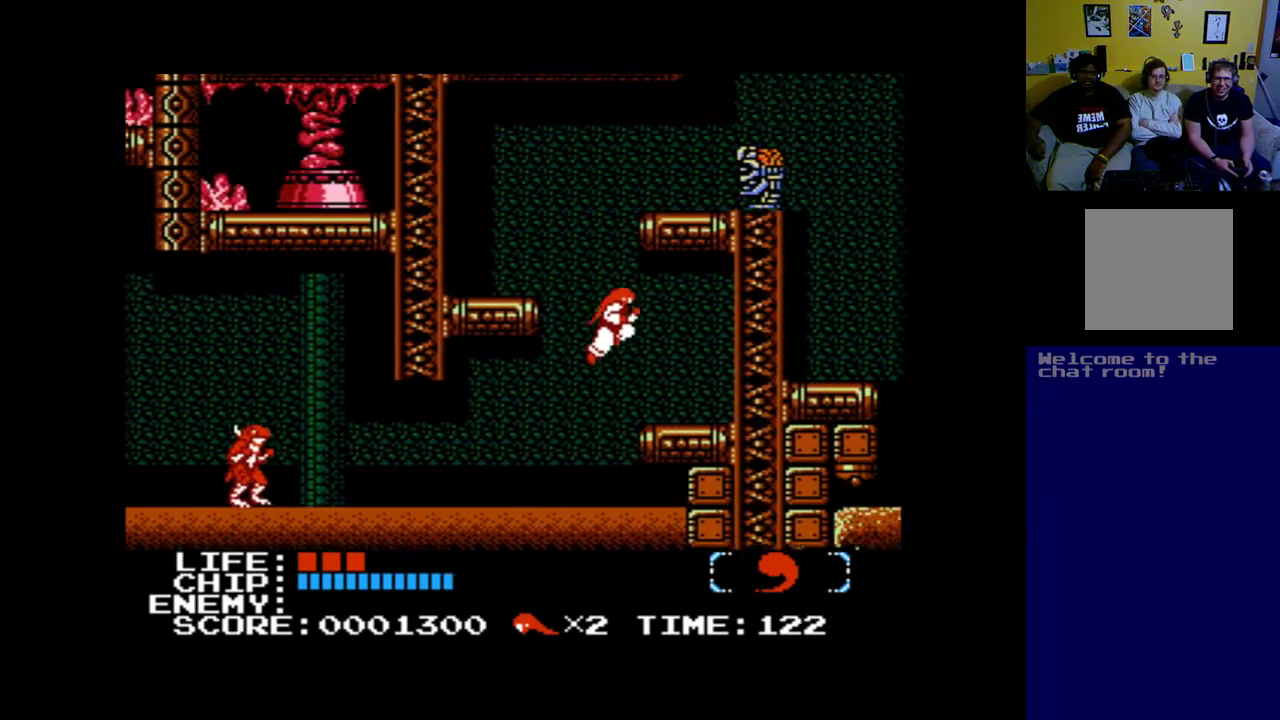
{"buttons": ["DPAD_LEFT"], "left_stick": "center", "events": [[67, "B", "up"], [267, "DPAD_RIGHT", "up"], [400, "DPAD_LEFT", "down"]]}
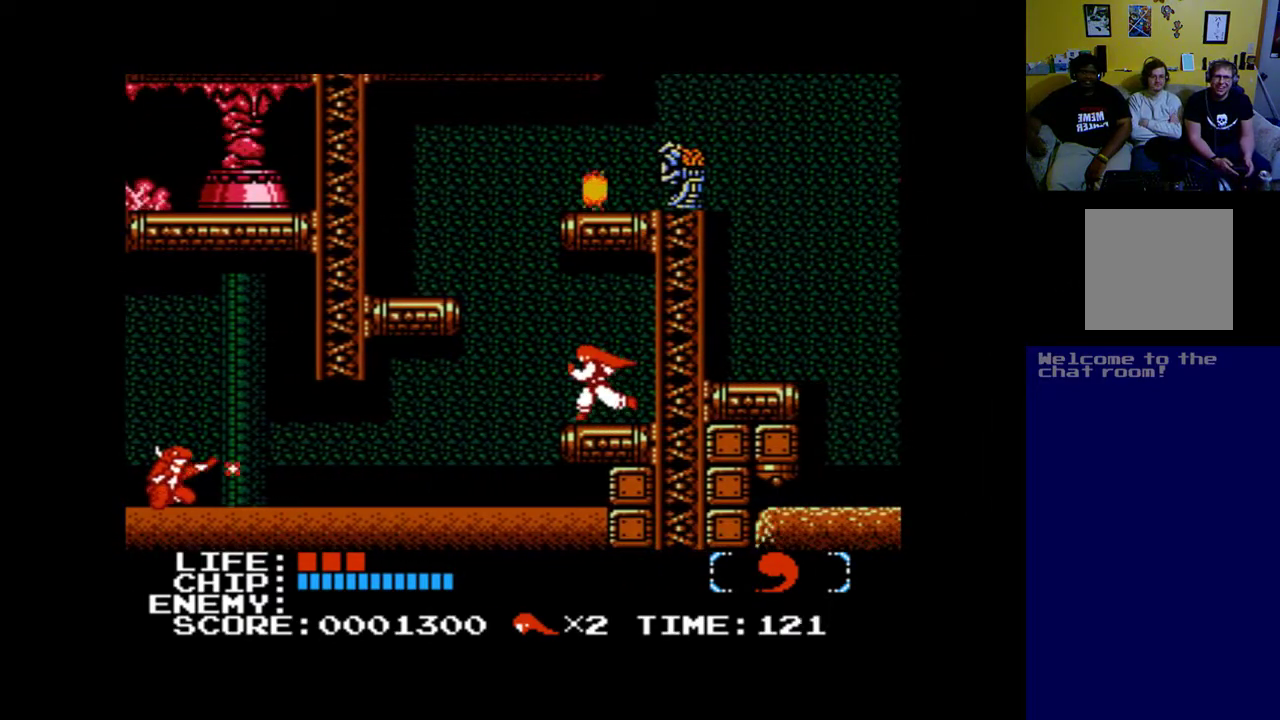
{"buttons": ["B", "DPAD_LEFT"], "left_stick": "center", "events": [[100, "B", "down"]]}
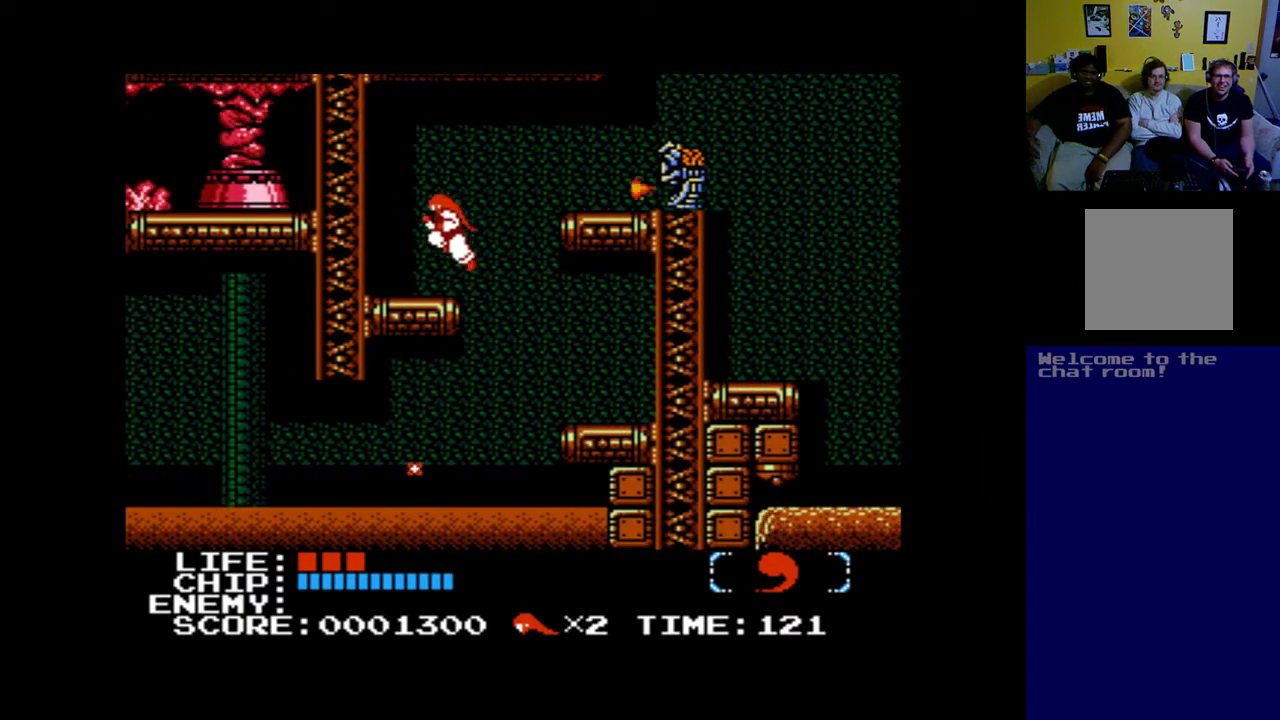
{"buttons": ["DPAD_RIGHT"], "left_stick": "center", "events": [[183, "B", "up"], [233, "DPAD_LEFT", "up"], [417, "DPAD_RIGHT", "down"]]}
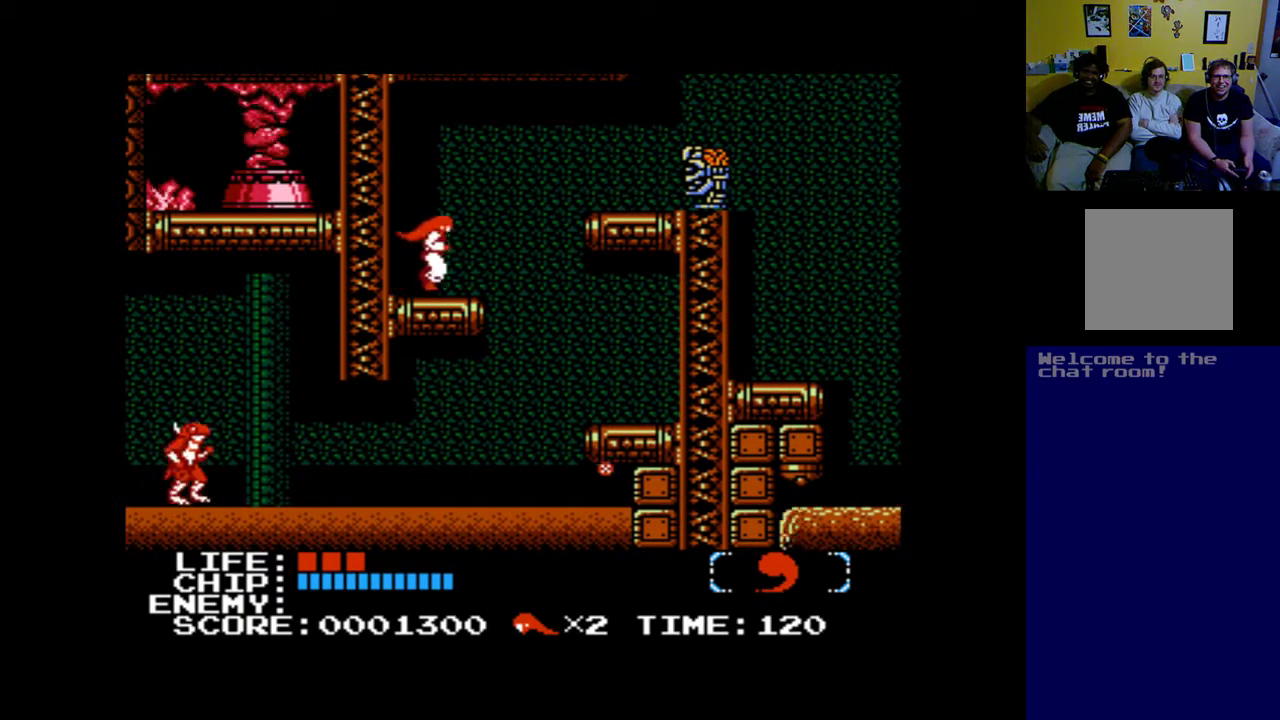
{"buttons": ["DPAD_LEFT"], "left_stick": "center", "events": [[83, "DPAD_RIGHT", "up"], [433, "DPAD_LEFT", "down"]]}
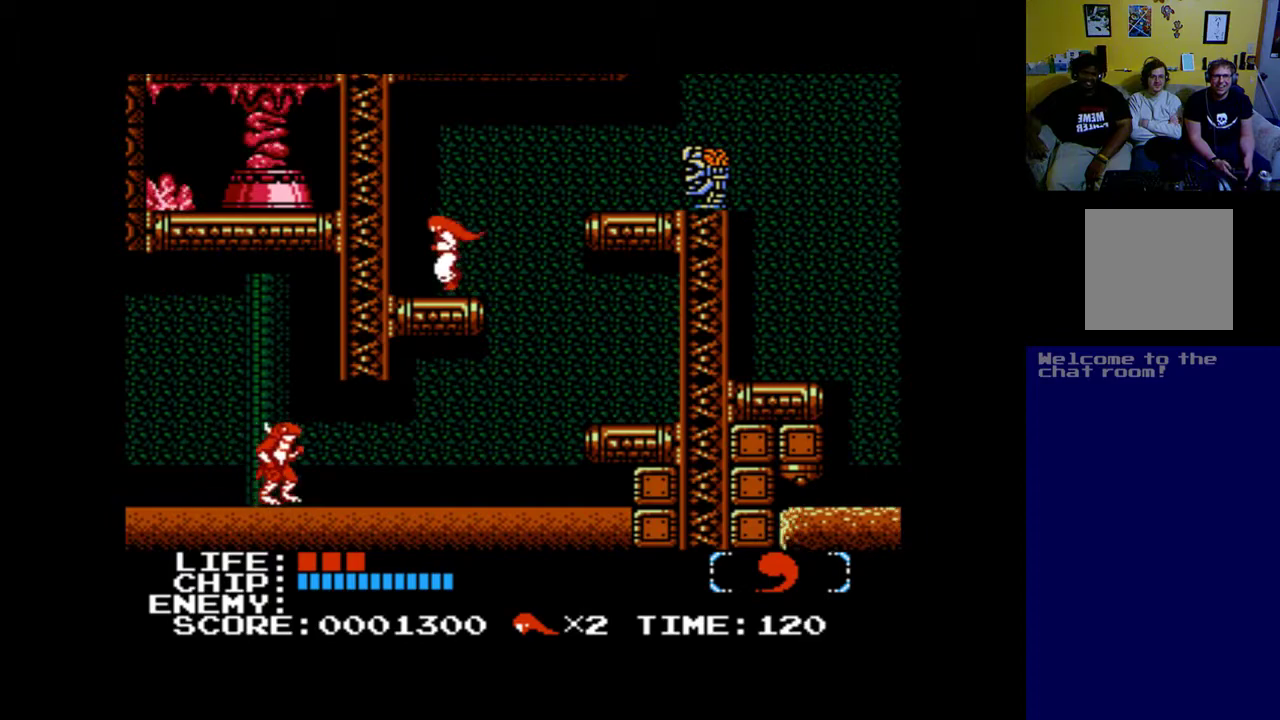
{"buttons": [], "left_stick": "center", "events": [[167, "DPAD_LEFT", "up"], [433, "DPAD_RIGHT", "down"], [500, "DPAD_RIGHT", "up"]]}
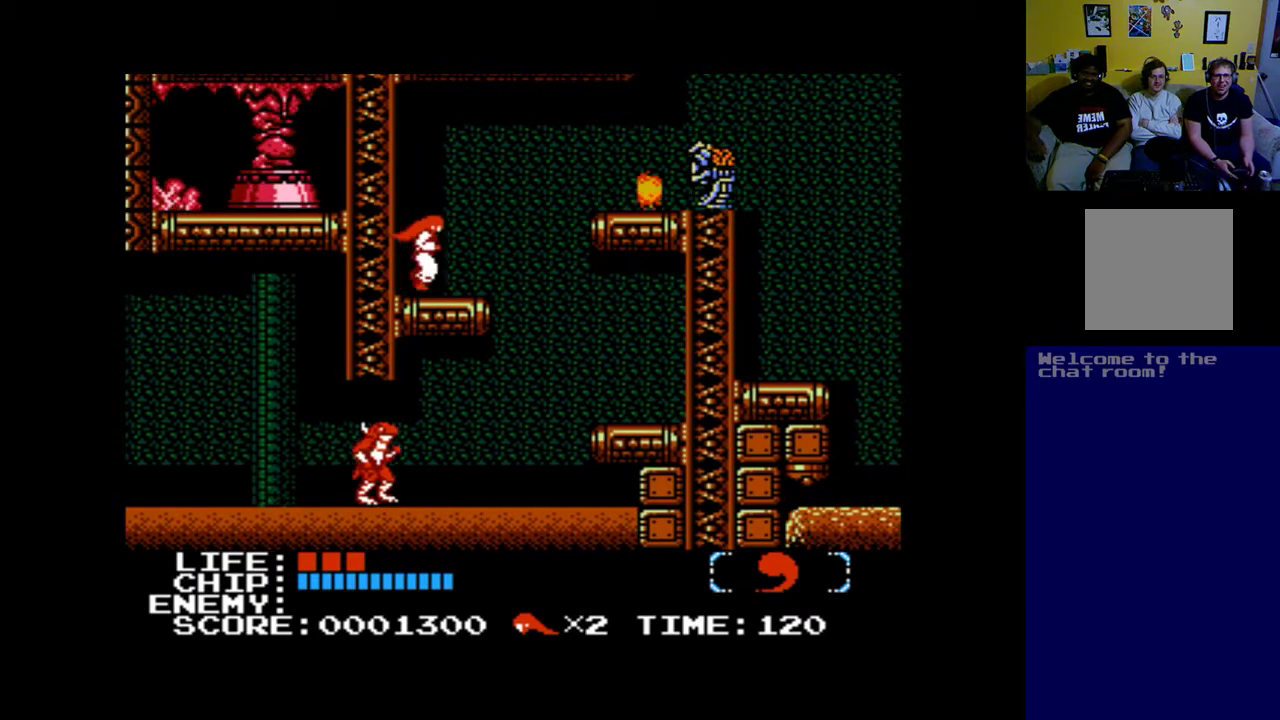
{"buttons": [], "left_stick": "center", "events": []}
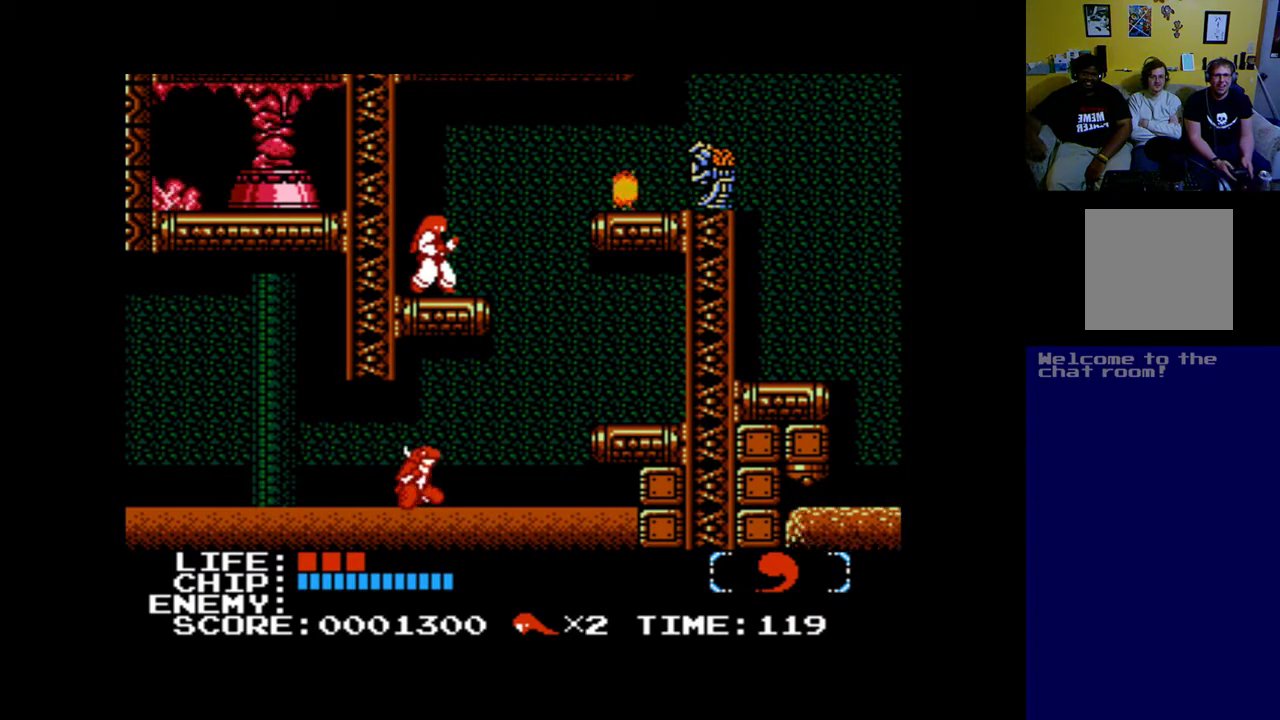
{"buttons": ["B"], "left_stick": "center", "events": [[300, "B", "down"]]}
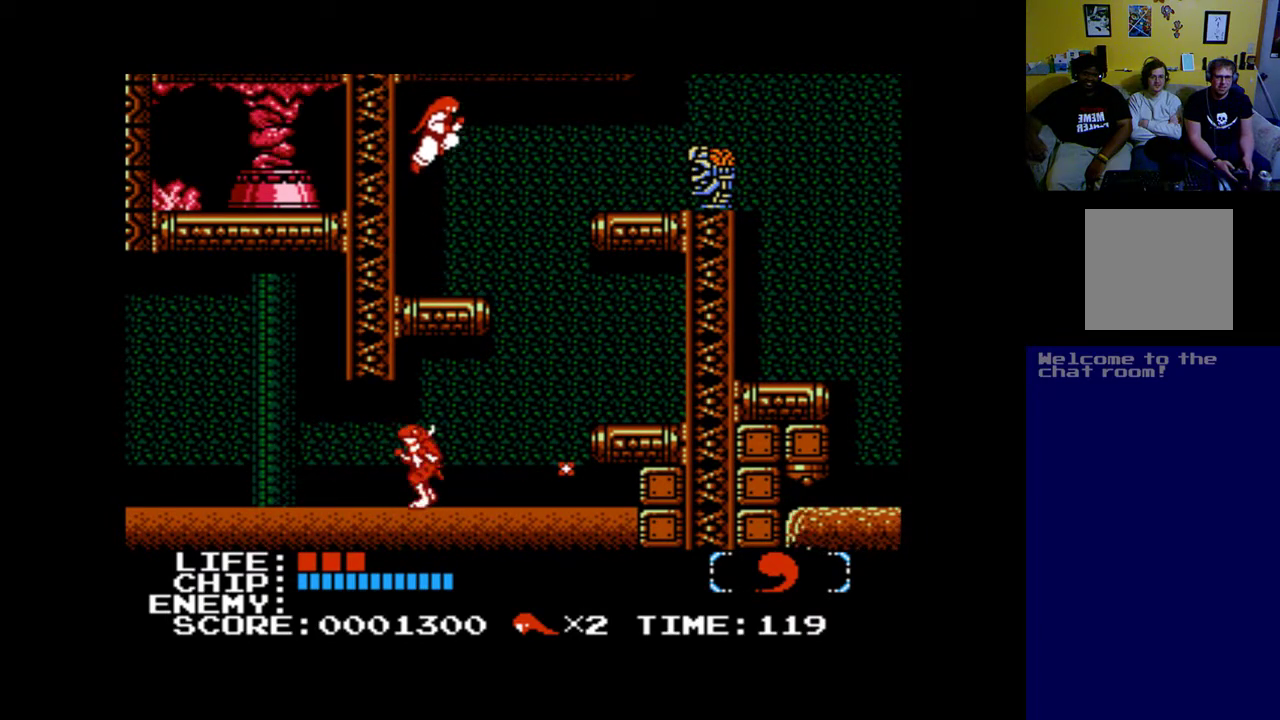
{"buttons": [], "left_stick": "center", "events": [[133, "B", "up"]]}
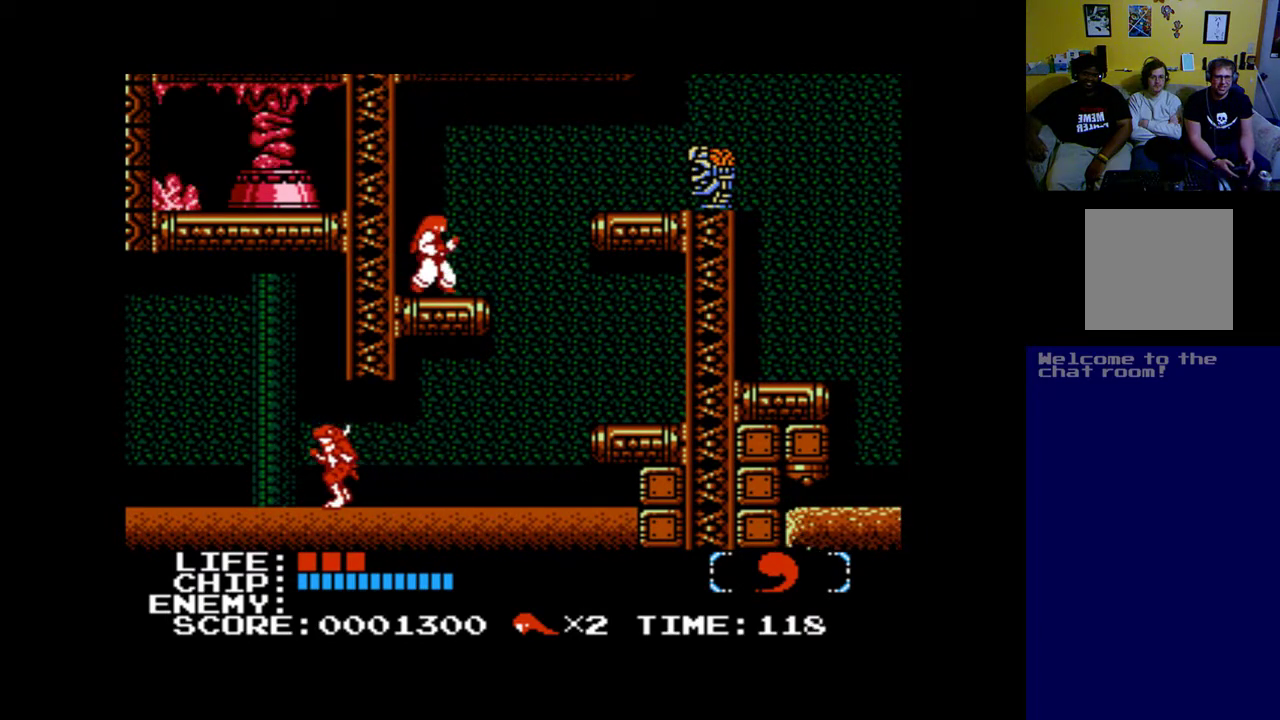
{"buttons": [], "left_stick": "center", "events": []}
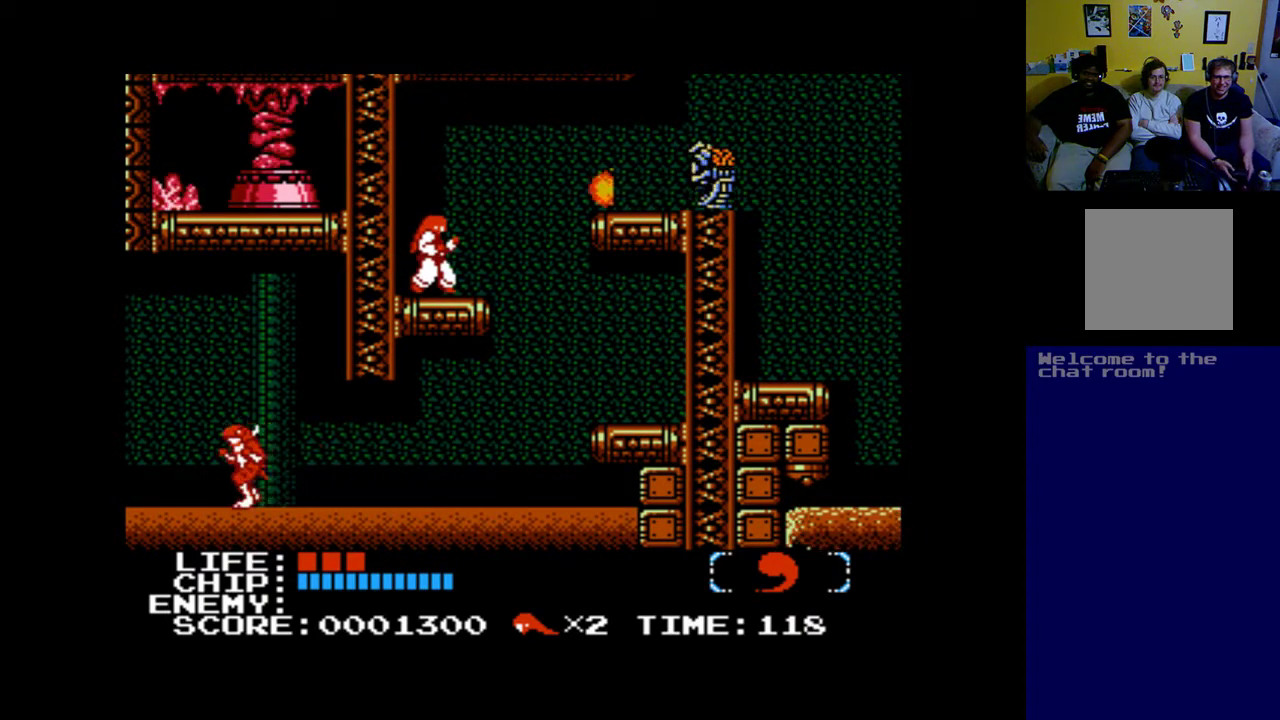
{"buttons": [], "left_stick": "center", "events": []}
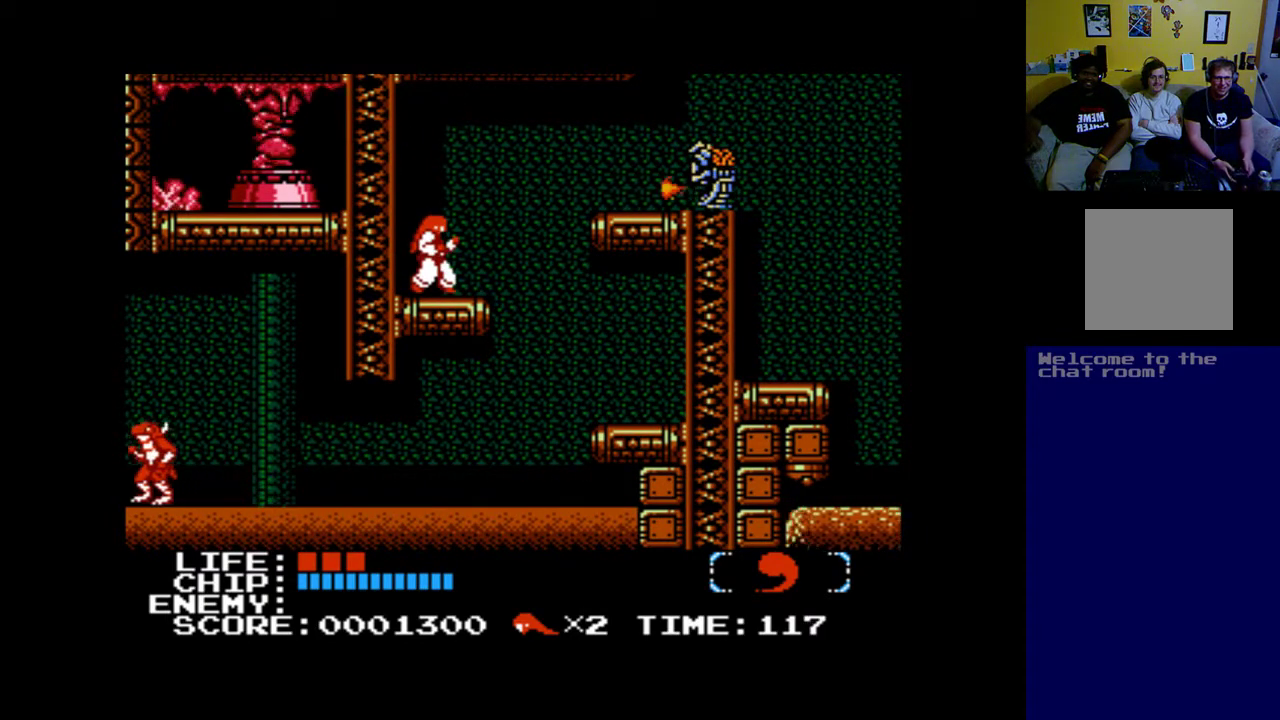
{"buttons": ["DPAD_RIGHT"], "left_stick": "center", "events": [[500, "DPAD_RIGHT", "down"]]}
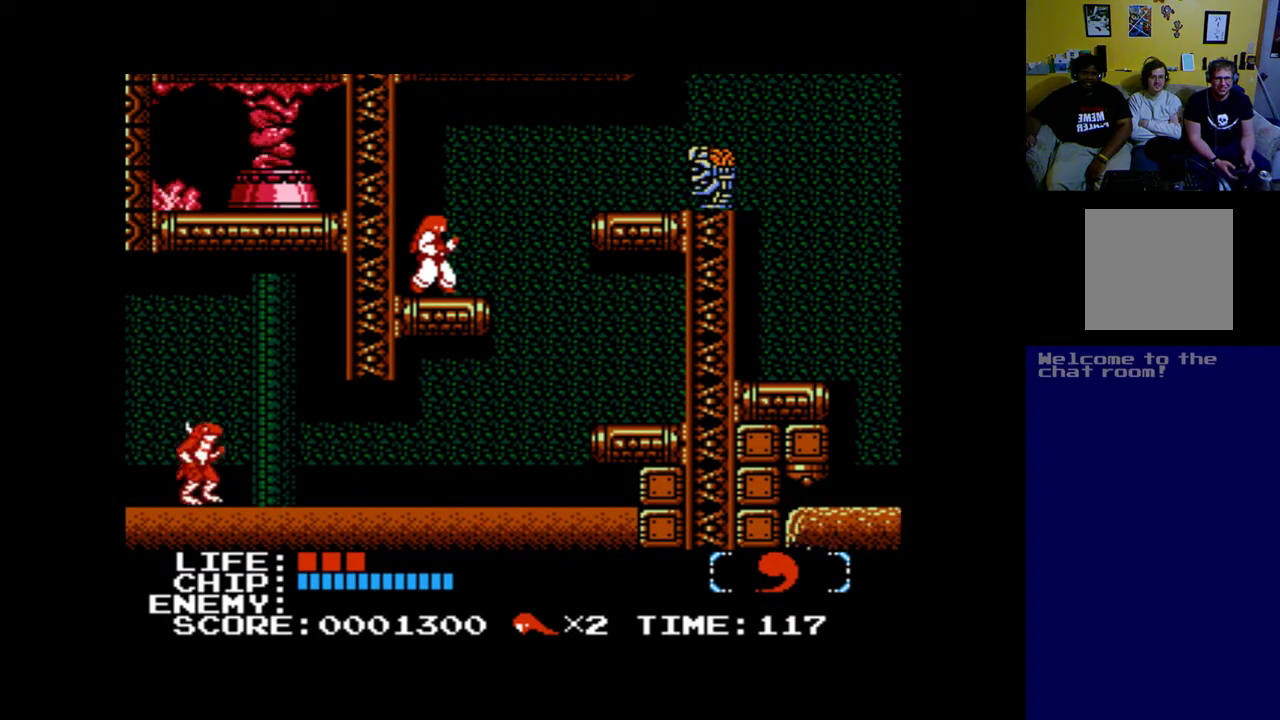
{"buttons": ["B", "DPAD_RIGHT"], "left_stick": "center", "events": [[83, "B", "down"]]}
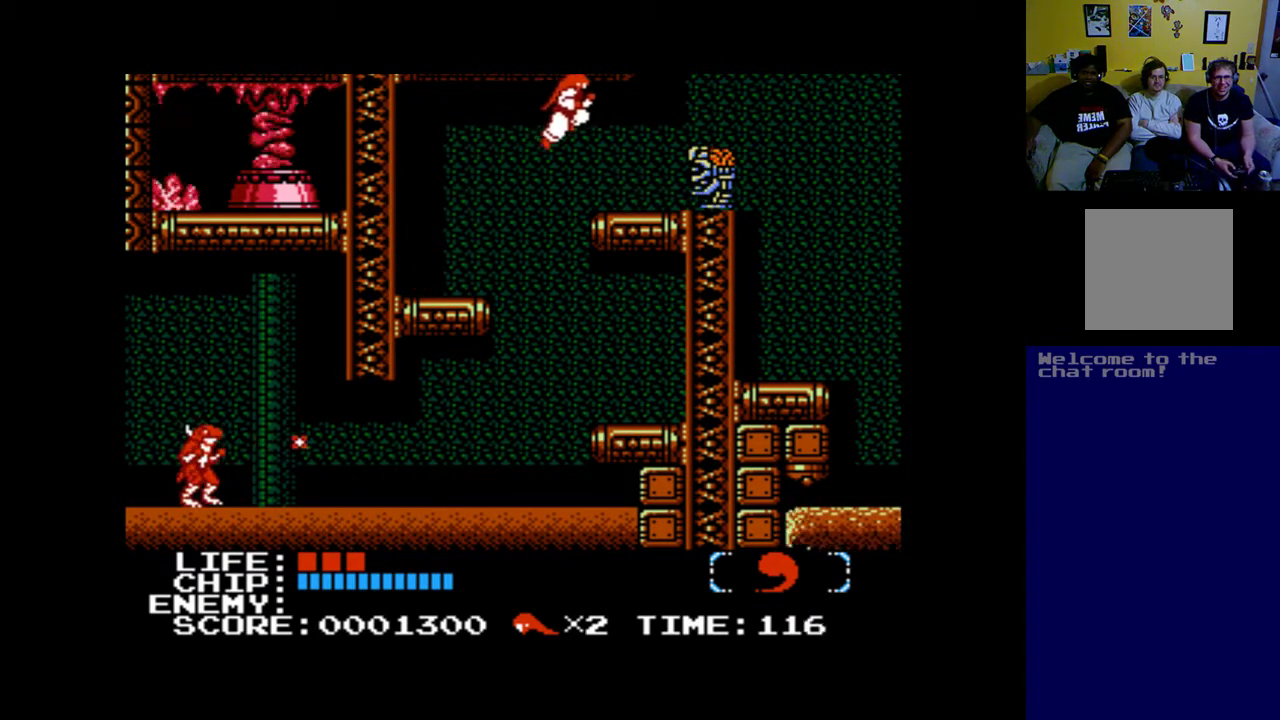
{"buttons": [], "left_stick": "center", "events": [[100, "B", "up"], [200, "A", "down"], [200, "DPAD_RIGHT", "up"], [383, "A", "up"]]}
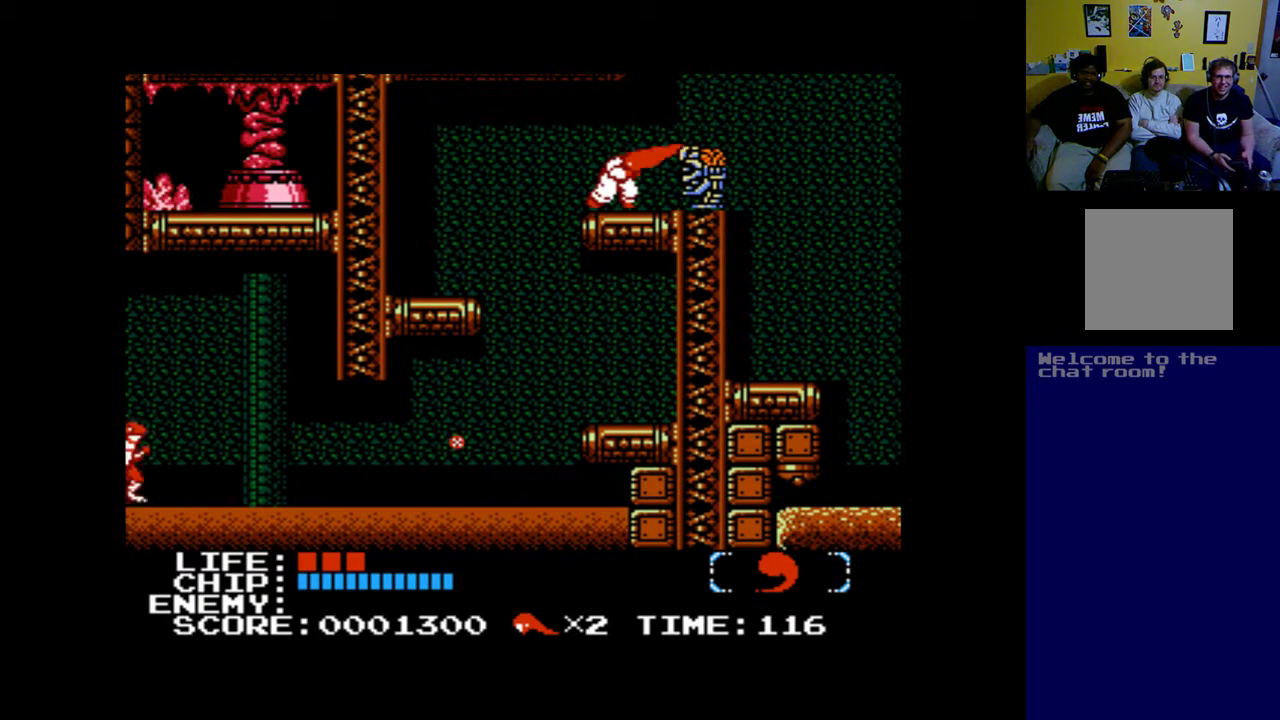
{"buttons": ["A"], "left_stick": "center", "events": [[167, "A", "down"], [333, "A", "up"], [400, "A", "down"]]}
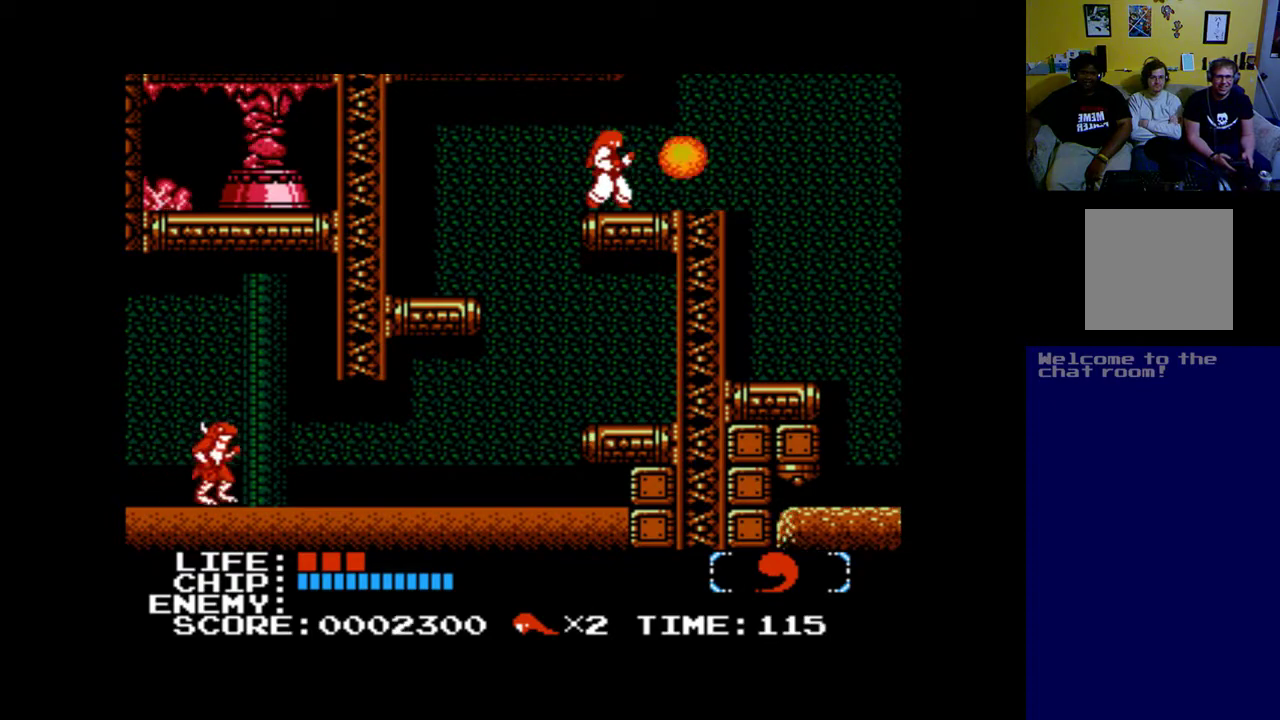
{"buttons": ["DPAD_RIGHT"], "left_stick": "center", "events": [[33, "A", "up"], [133, "DPAD_LEFT", "down"], [333, "DPAD_LEFT", "up"], [367, "DPAD_RIGHT", "down"]]}
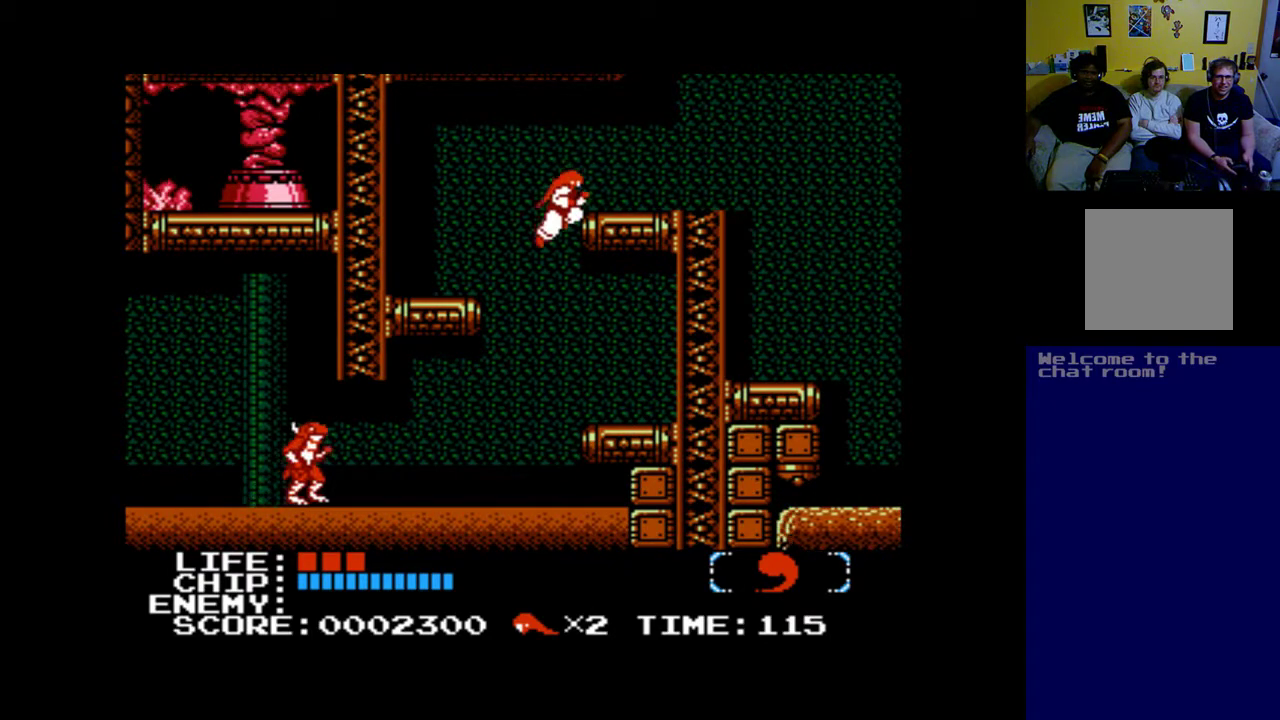
{"buttons": [], "left_stick": "center", "events": [[467, "DPAD_RIGHT", "up"]]}
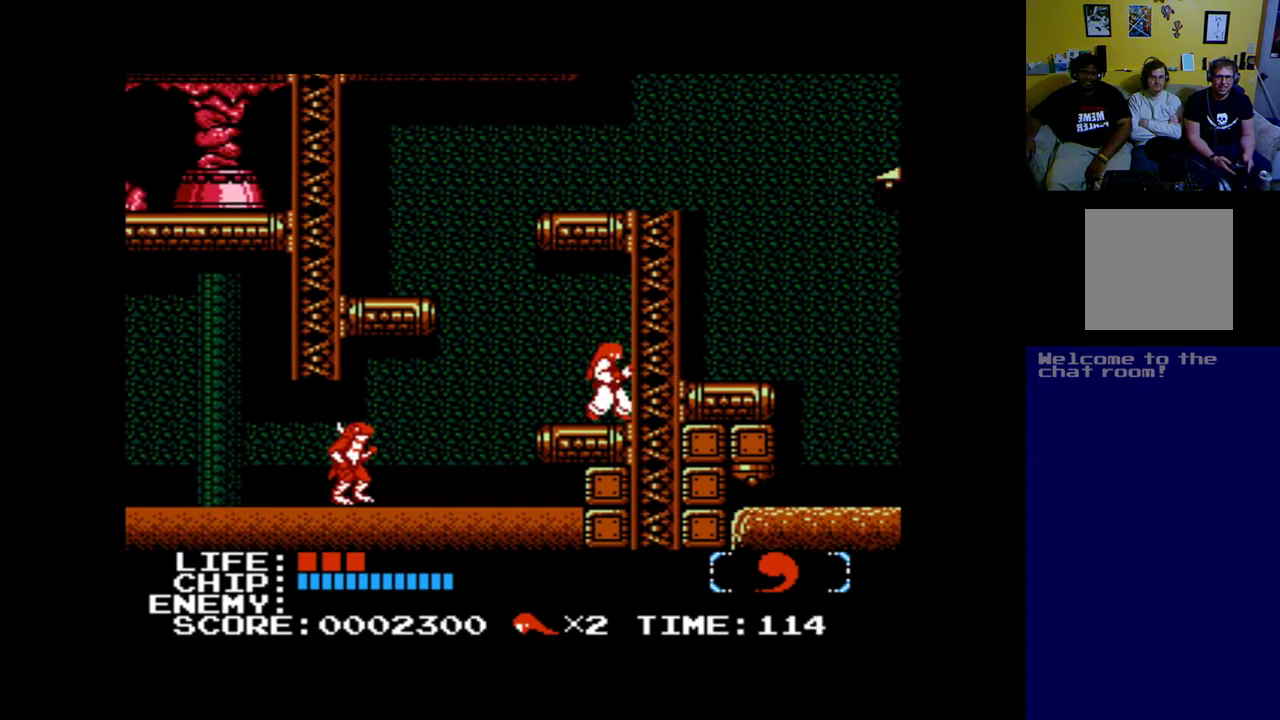
{"buttons": ["B", "DPAD_LEFT"], "left_stick": "center", "events": [[100, "DPAD_LEFT", "down"], [300, "B", "down"]]}
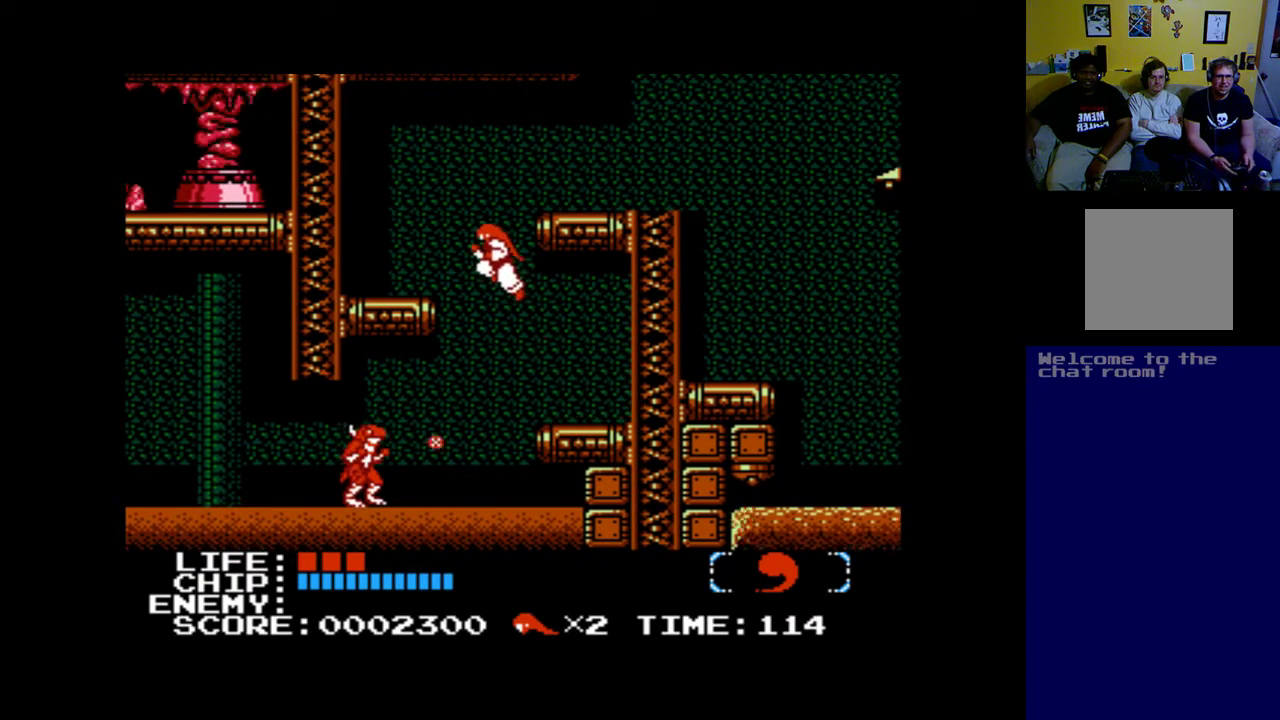
{"buttons": [], "left_stick": "center", "events": [[367, "DPAD_LEFT", "up"], [400, "B", "up"]]}
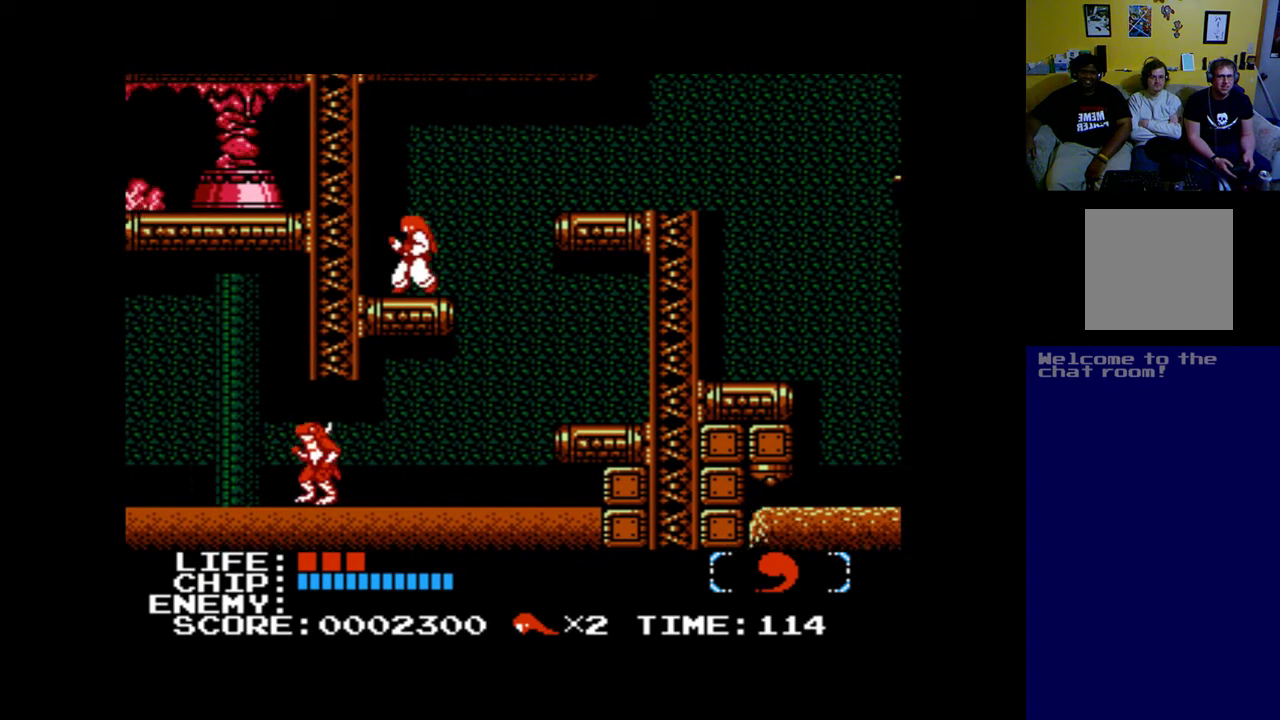
{"buttons": ["B", "DPAD_RIGHT"], "left_stick": "center", "events": [[33, "DPAD_RIGHT", "down"], [133, "B", "down"]]}
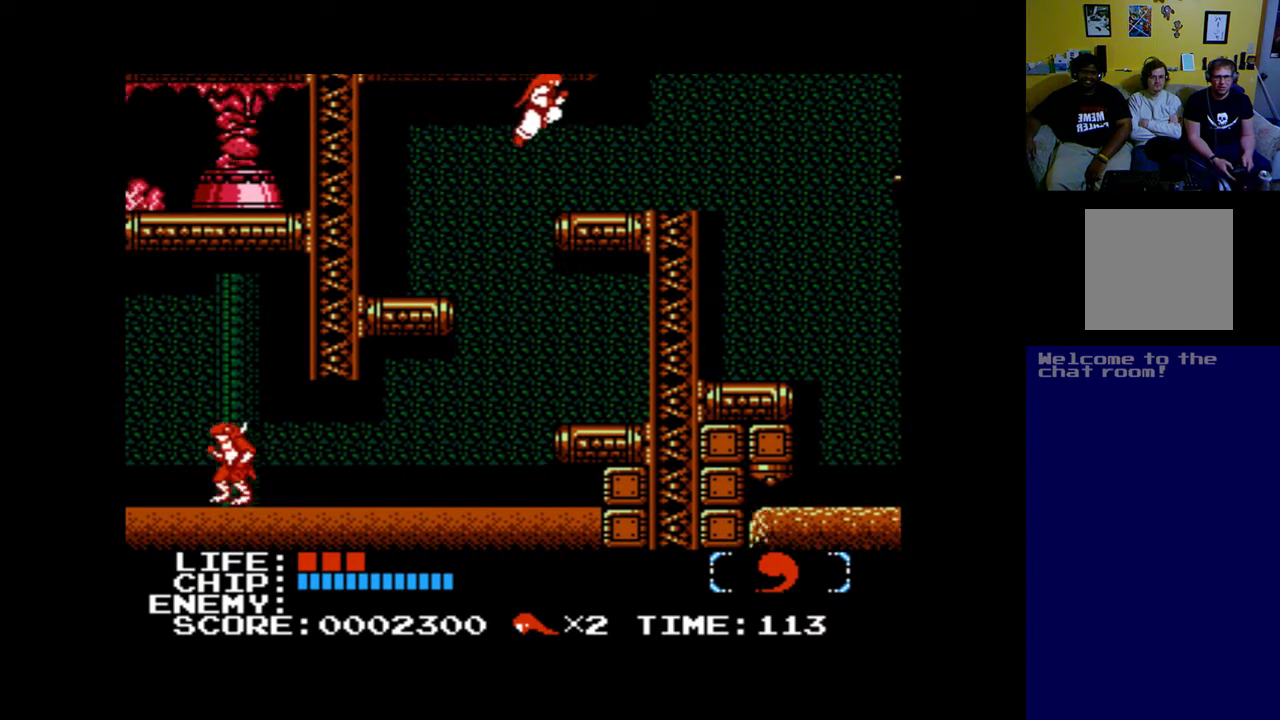
{"buttons": ["DPAD_RIGHT"], "left_stick": "center", "events": [[200, "B", "up"]]}